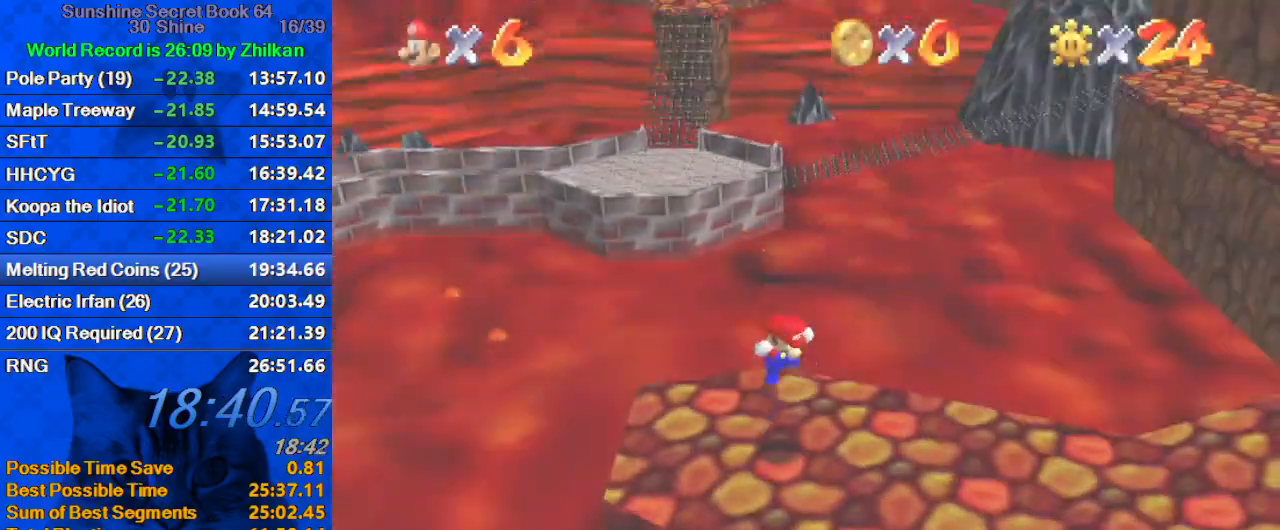
Gameplay with keyboard; each line is a JSON object with the keys held at the frame after it. "events" lists presses ("down") and releases ("up") of "a", "c", "ctrl", "d", "down", "left", "return", "right", "s", "shift", "up", "w", "x" and "y" between this image and that frame as [ms after this image, input, new state], when the widget could be followed in between. No other keys are recorded. Mouse input is not recorded.
{"keys": ["right", "up"], "events": [[467, "up", "down"]]}
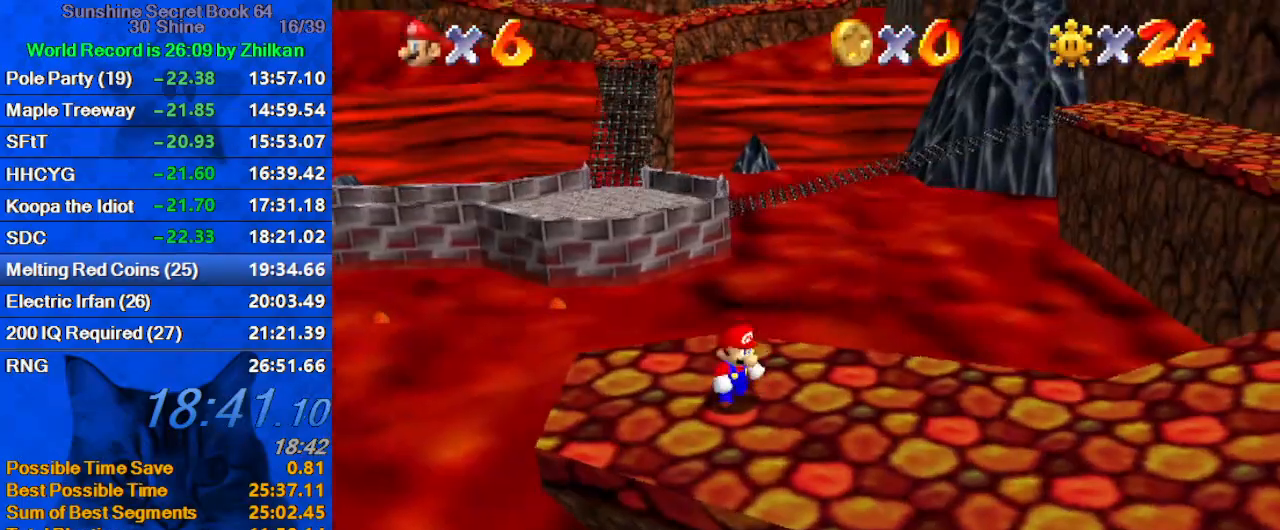
{"keys": ["down", "right"], "events": [[167, "up", "up"], [367, "down", "down"]]}
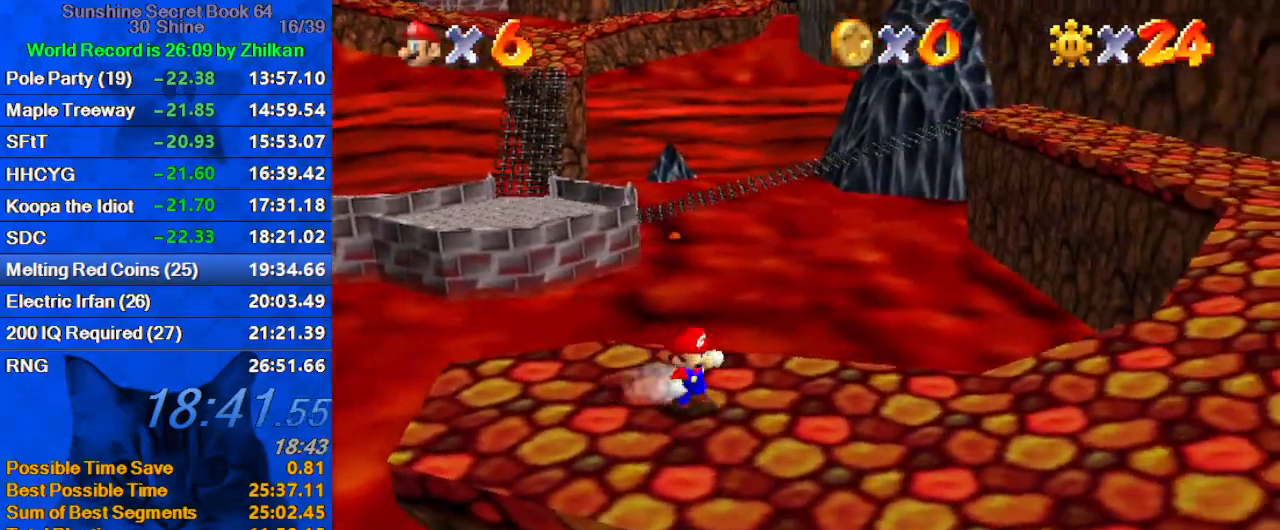
{"keys": ["left", "up"], "events": [[100, "right", "up"], [200, "left", "down"], [267, "down", "up"], [400, "up", "down"]]}
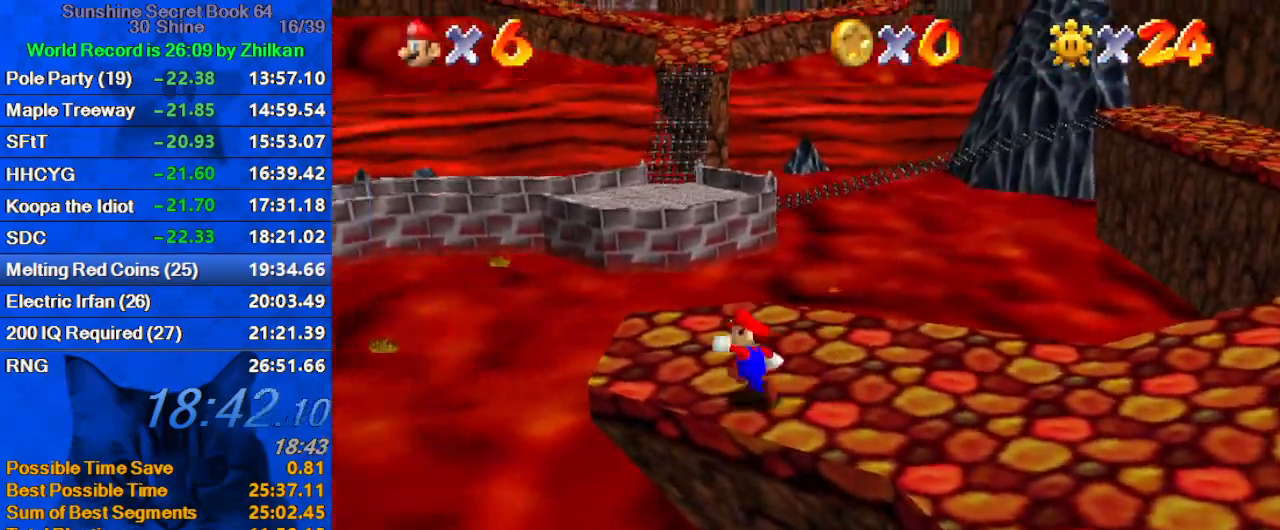
{"keys": ["up", "y"], "events": [[67, "c", "down"], [67, "left", "up"], [133, "s", "down"], [300, "c", "up"], [300, "s", "up"], [467, "y", "down"]]}
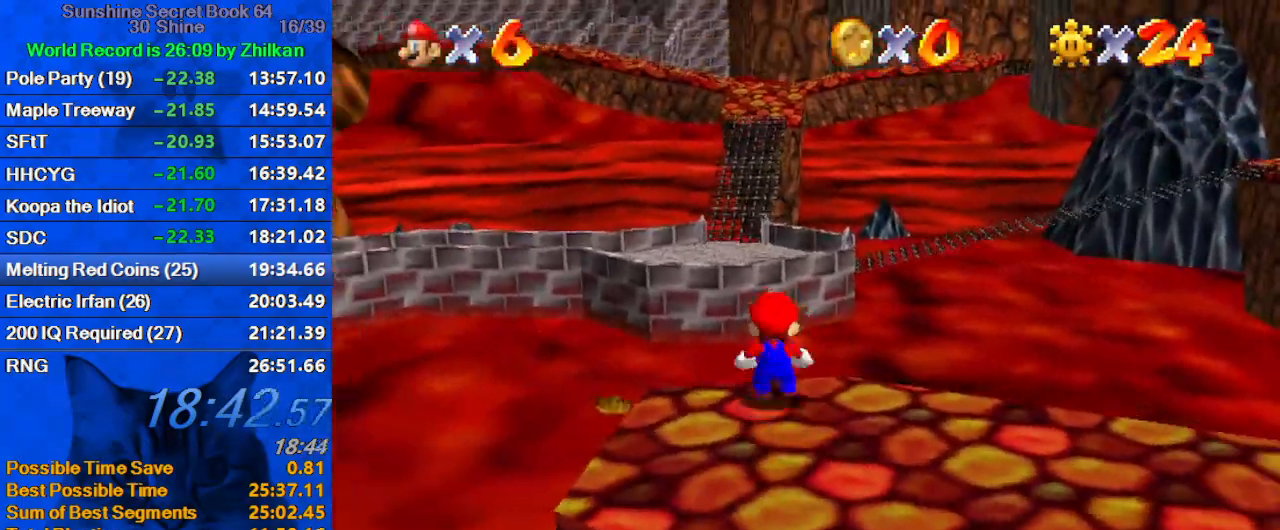
{"keys": ["shift", "up", "y"], "events": [[33, "shift", "down"]]}
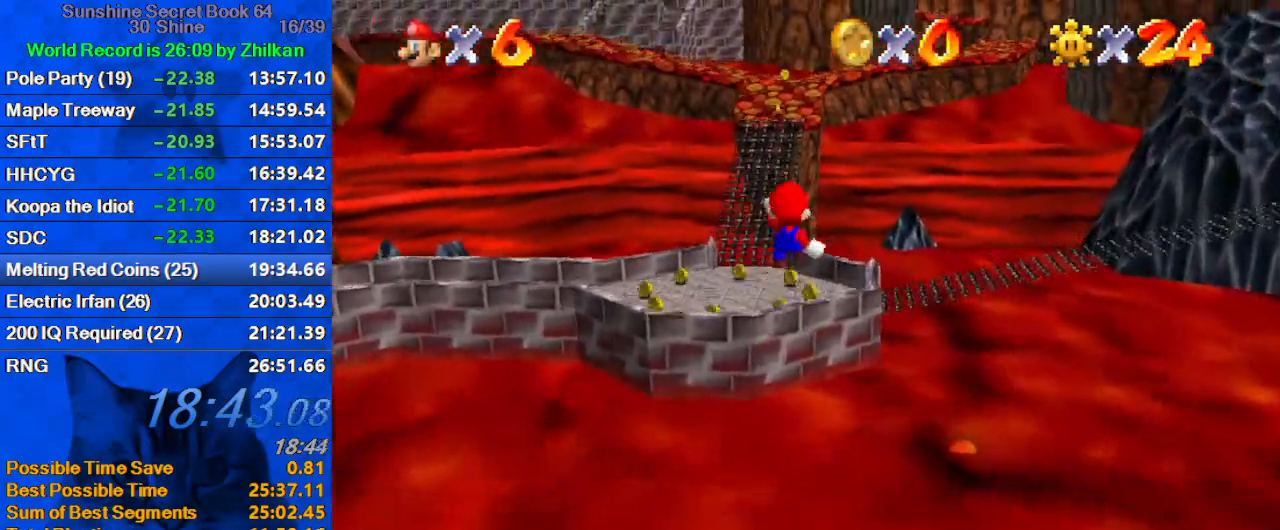
{"keys": ["up"], "events": [[300, "shift", "up"], [300, "y", "up"]]}
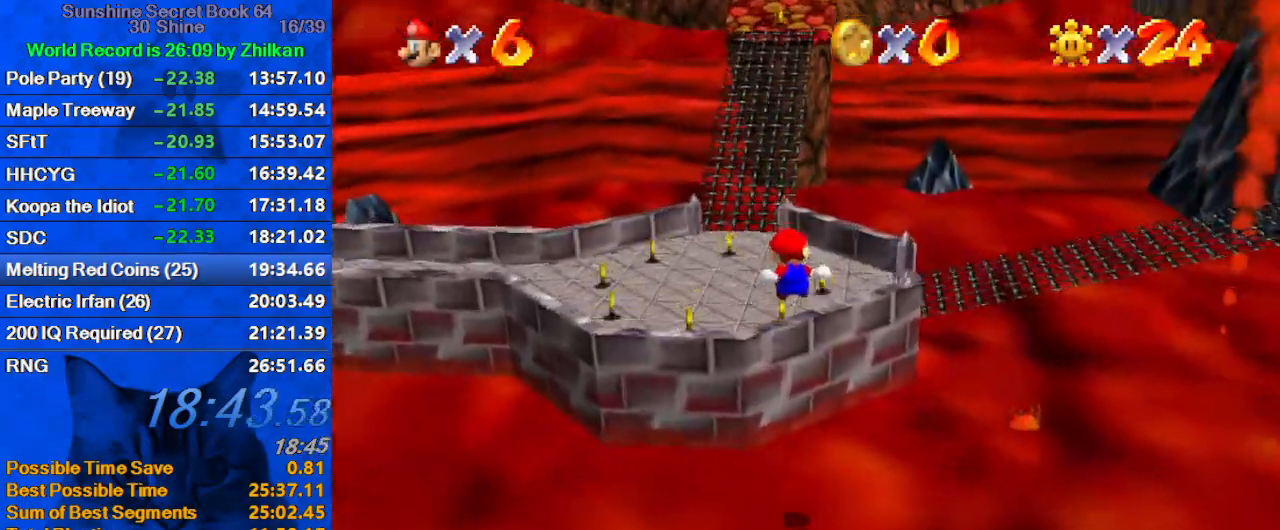
{"keys": ["up"], "events": [[200, "c", "down"], [200, "left", "down"], [333, "c", "up"], [433, "left", "up"]]}
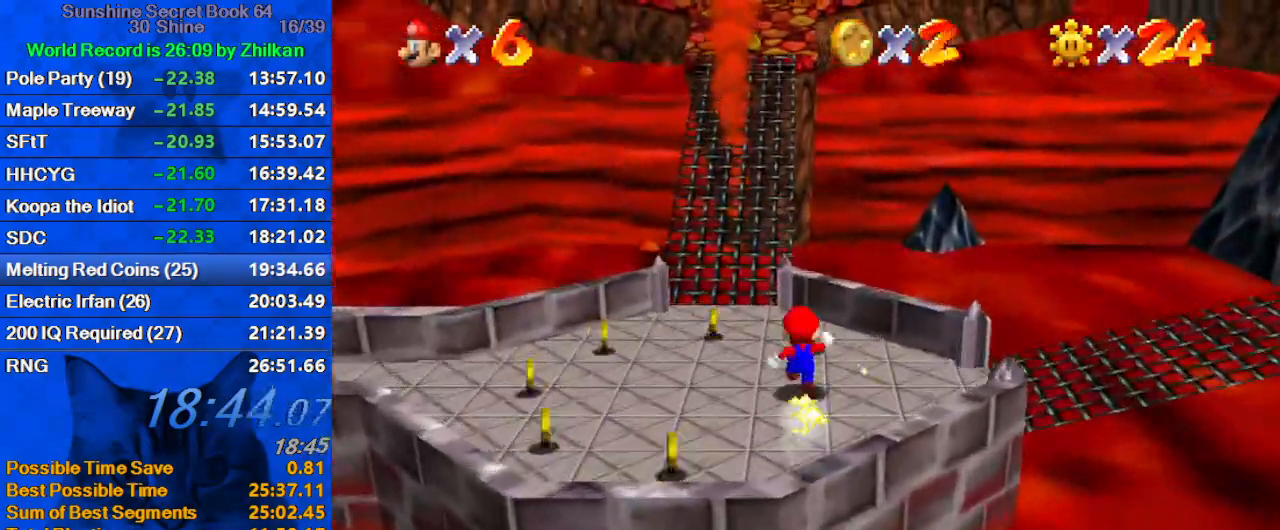
{"keys": ["d", "up"], "events": [[67, "shift", "down"], [100, "ctrl", "down"], [300, "ctrl", "up"], [300, "shift", "up"], [400, "d", "down"]]}
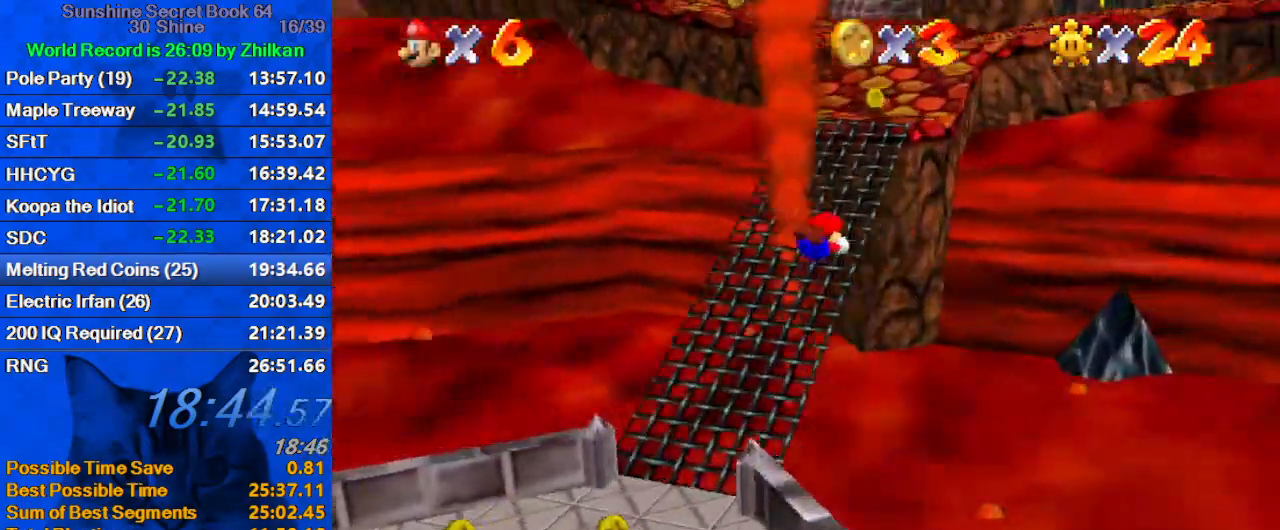
{"keys": ["ctrl", "right", "shift", "up"], "events": [[33, "d", "up"], [167, "right", "down"], [267, "shift", "down"], [367, "ctrl", "down"]]}
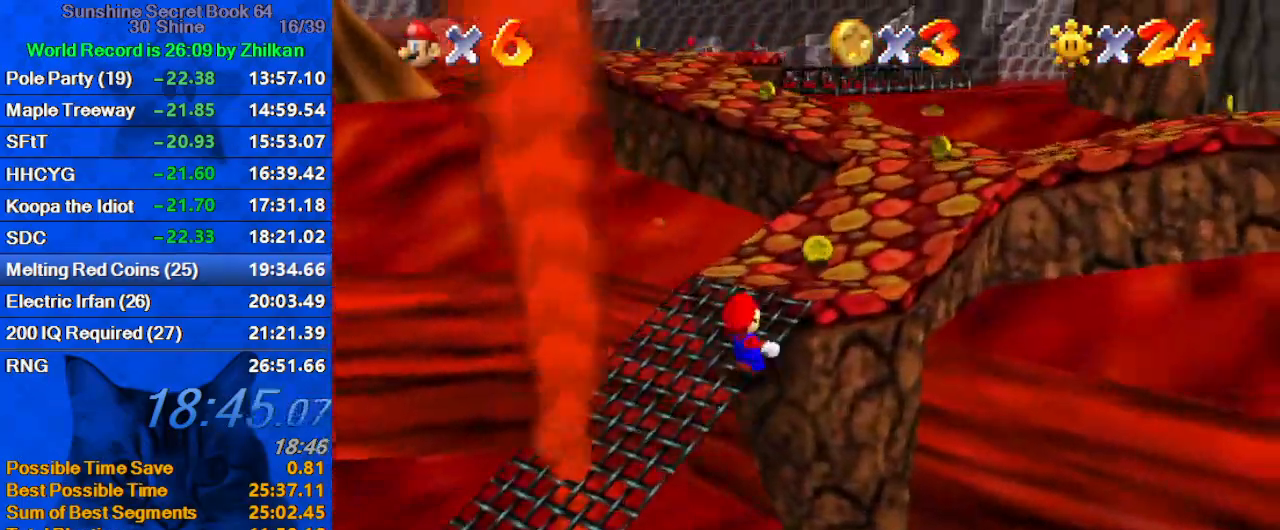
{"keys": ["shift", "up", "y"], "events": [[33, "ctrl", "up"], [33, "shift", "up"], [233, "right", "up"], [400, "y", "down"], [467, "shift", "down"]]}
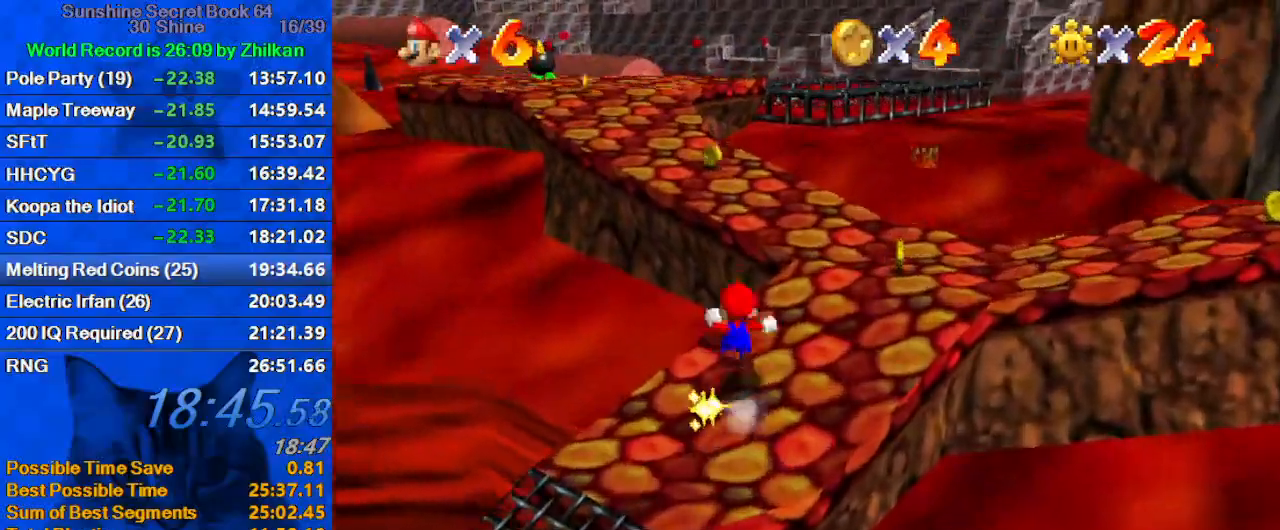
{"keys": ["c", "left", "s", "up"], "events": [[67, "y", "up"], [100, "shift", "up"], [300, "c", "down"], [300, "left", "down"], [367, "s", "down"]]}
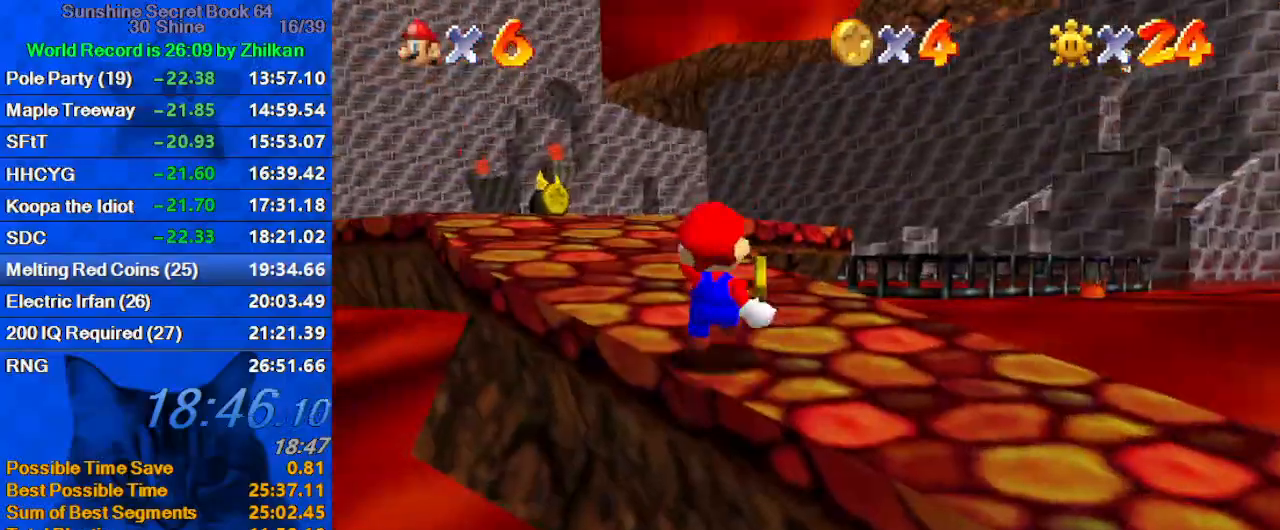
{"keys": ["ctrl", "up"], "events": [[33, "c", "up"], [33, "s", "up"], [100, "left", "up"], [300, "left", "down"], [400, "ctrl", "down"], [400, "left", "up"]]}
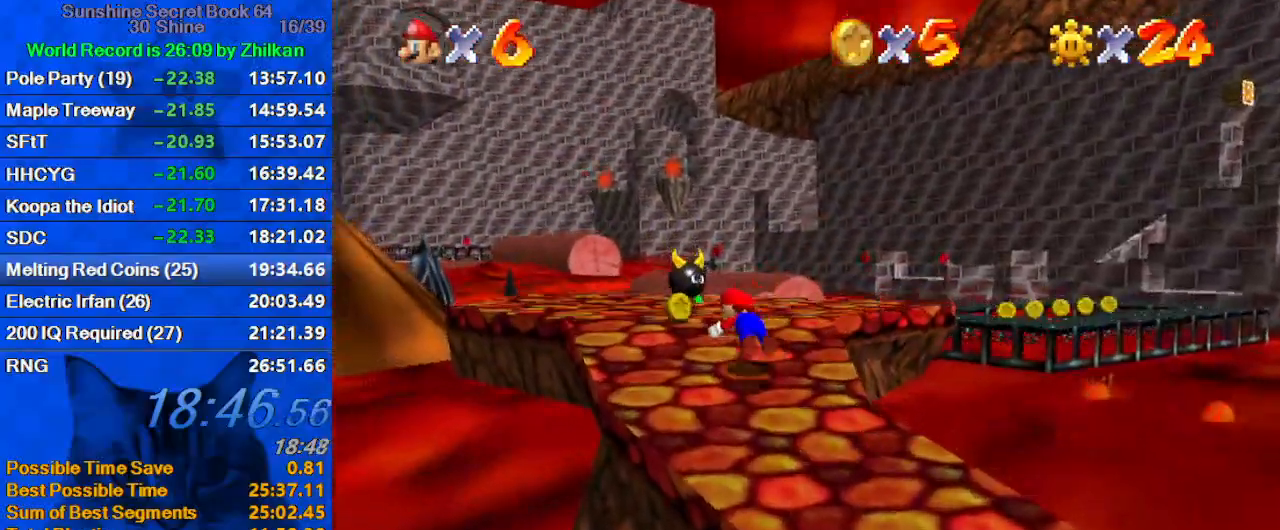
{"keys": ["left", "up"], "events": [[33, "ctrl", "up"], [167, "ctrl", "down"], [167, "left", "down"], [167, "shift", "down"], [267, "ctrl", "up"], [367, "ctrl", "down"], [400, "up", "up"], [500, "ctrl", "up"], [500, "shift", "up"], [500, "up", "down"]]}
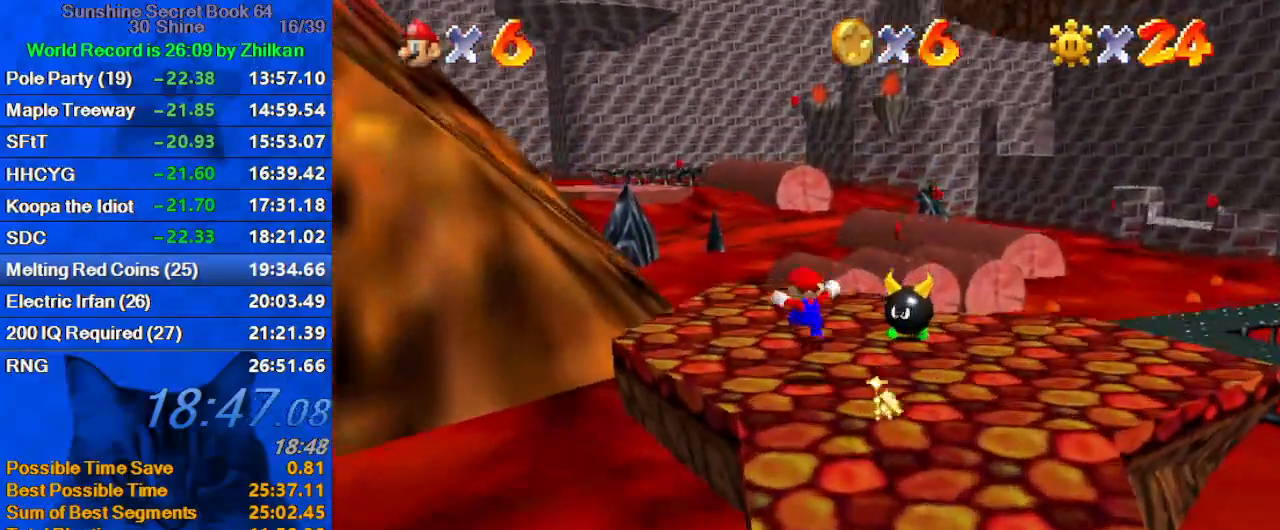
{"keys": ["shift", "up"], "events": [[100, "left", "up"], [300, "right", "down"], [333, "shift", "down"], [367, "right", "up"]]}
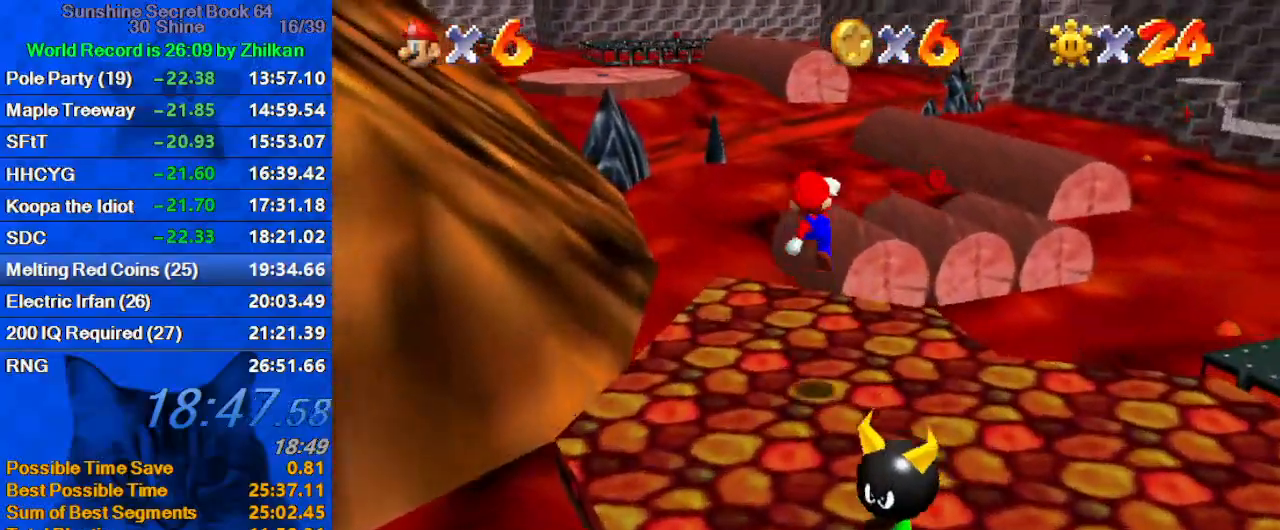
{"keys": ["ctrl", "shift", "up"], "events": [[267, "down", "down"], [267, "up", "up"], [433, "ctrl", "down"], [433, "down", "up"], [500, "up", "down"]]}
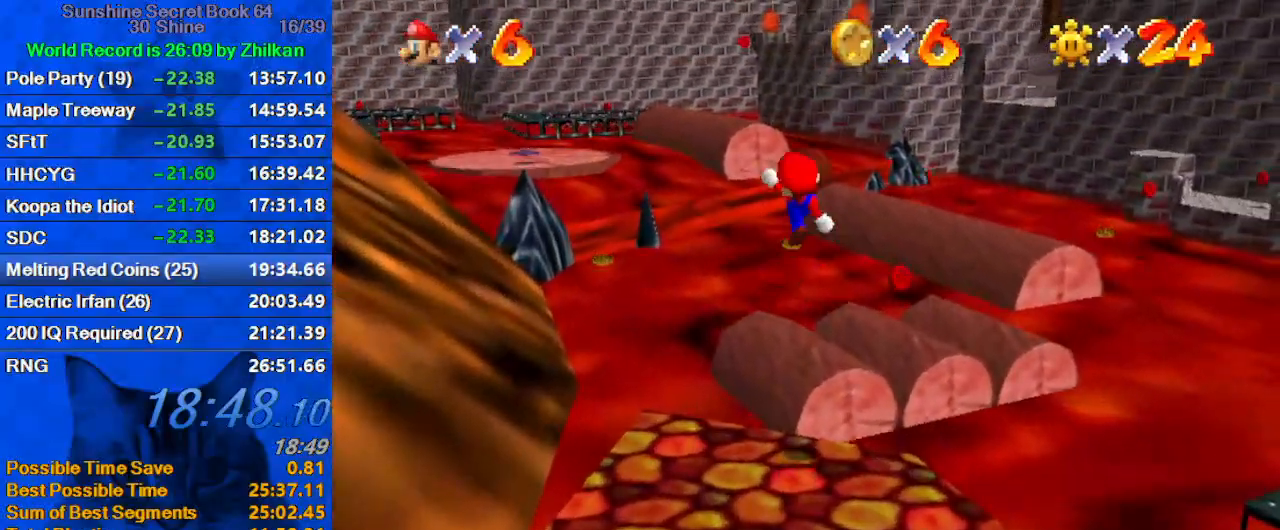
{"keys": ["left", "up"], "events": [[33, "ctrl", "up"], [33, "shift", "up"], [133, "a", "down"], [133, "c", "down"], [167, "s", "down"], [233, "c", "up"], [267, "s", "up"], [300, "a", "up"], [367, "left", "down"]]}
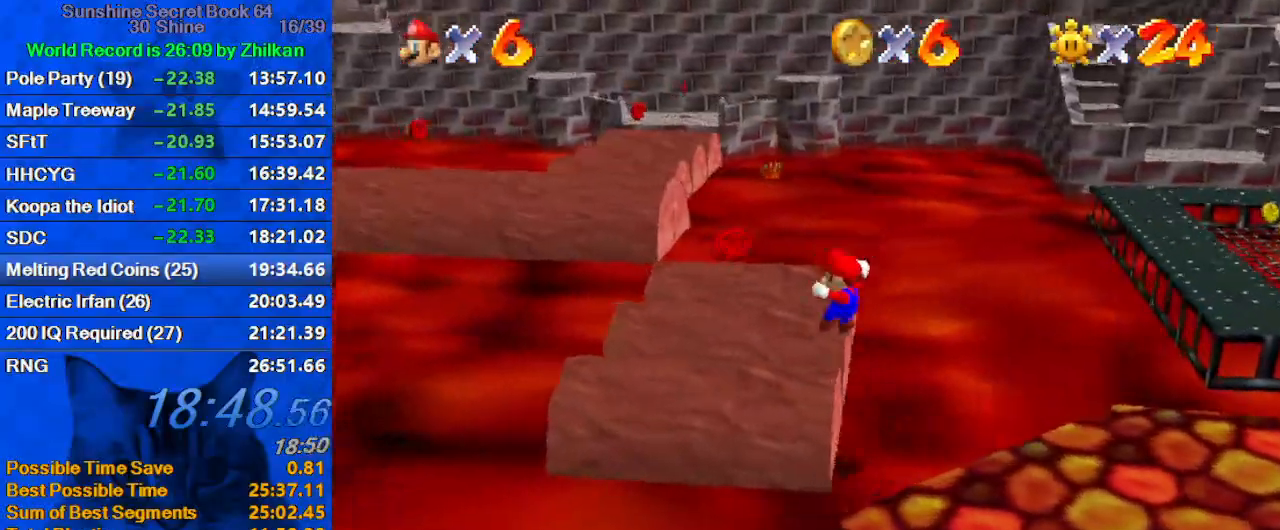
{"keys": ["up"], "events": [[433, "left", "up"]]}
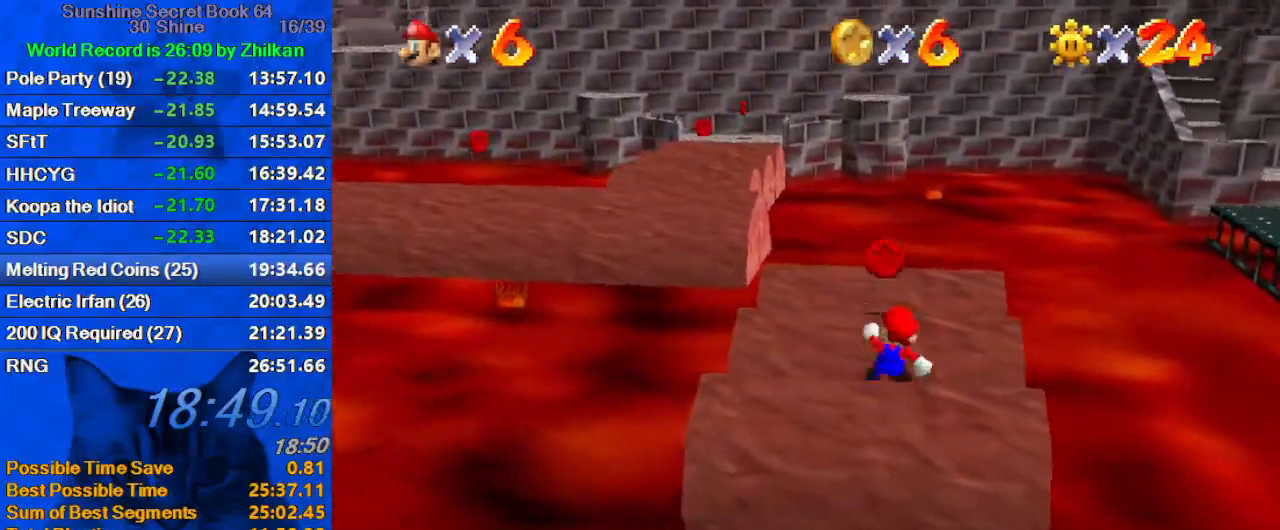
{"keys": ["up"], "events": []}
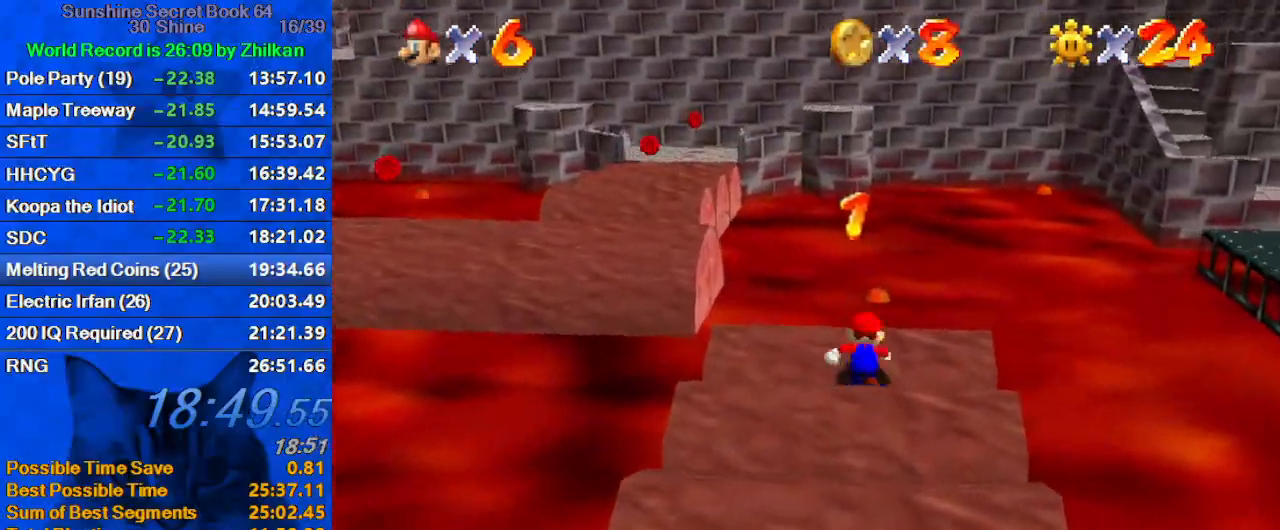
{"keys": ["left", "shift", "up", "y"], "events": [[267, "left", "down"], [300, "y", "down"], [367, "shift", "down"]]}
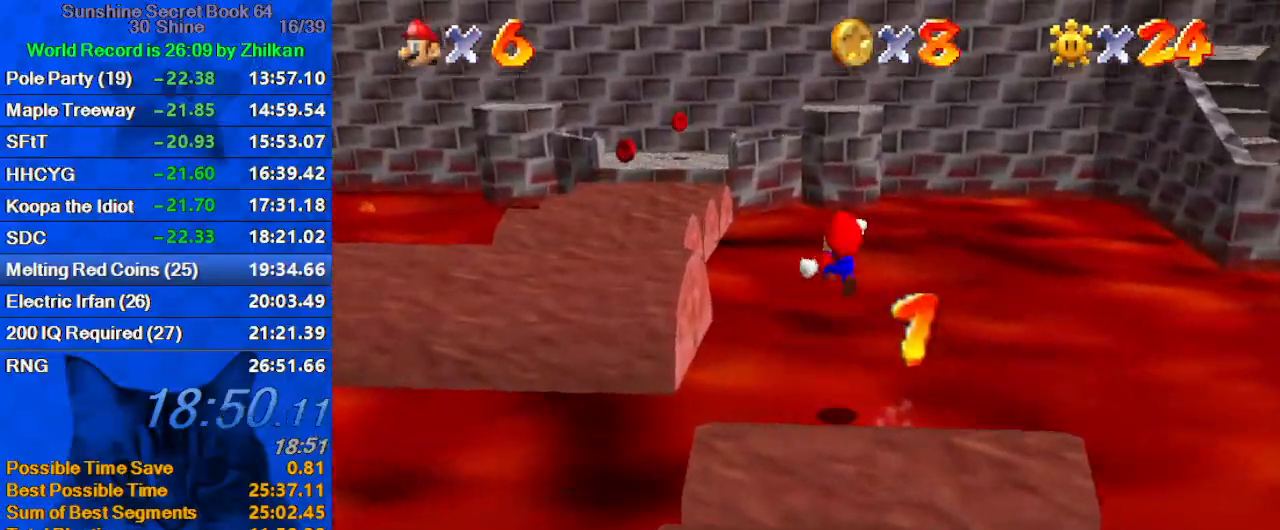
{"keys": ["left"], "events": [[133, "up", "up"], [333, "y", "up"], [400, "shift", "up"]]}
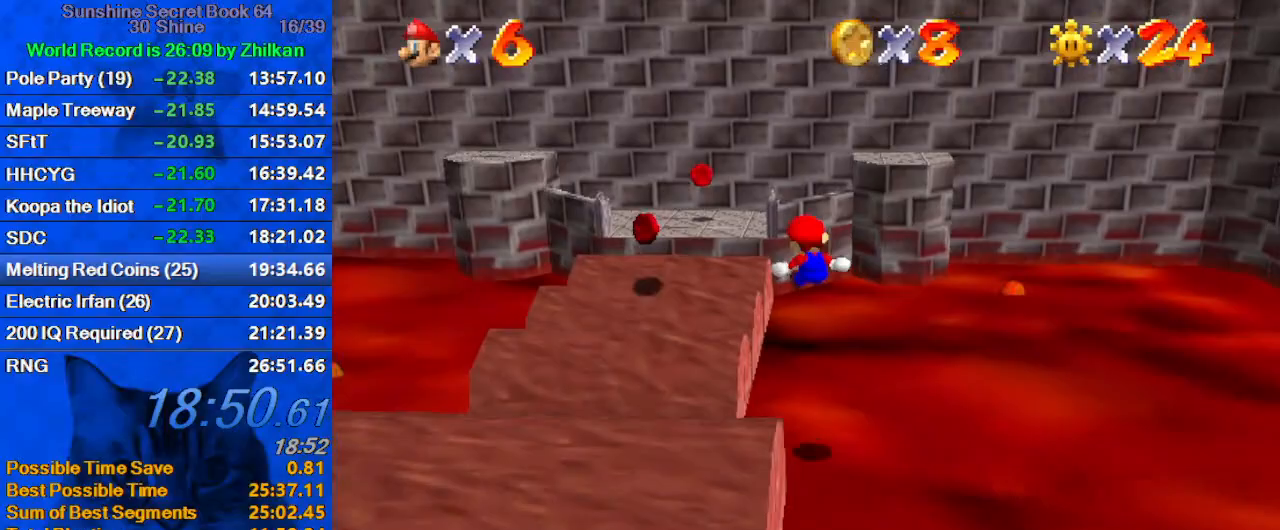
{"keys": ["up"], "events": [[100, "d", "down"], [233, "d", "up"], [300, "up", "down"], [433, "left", "up"]]}
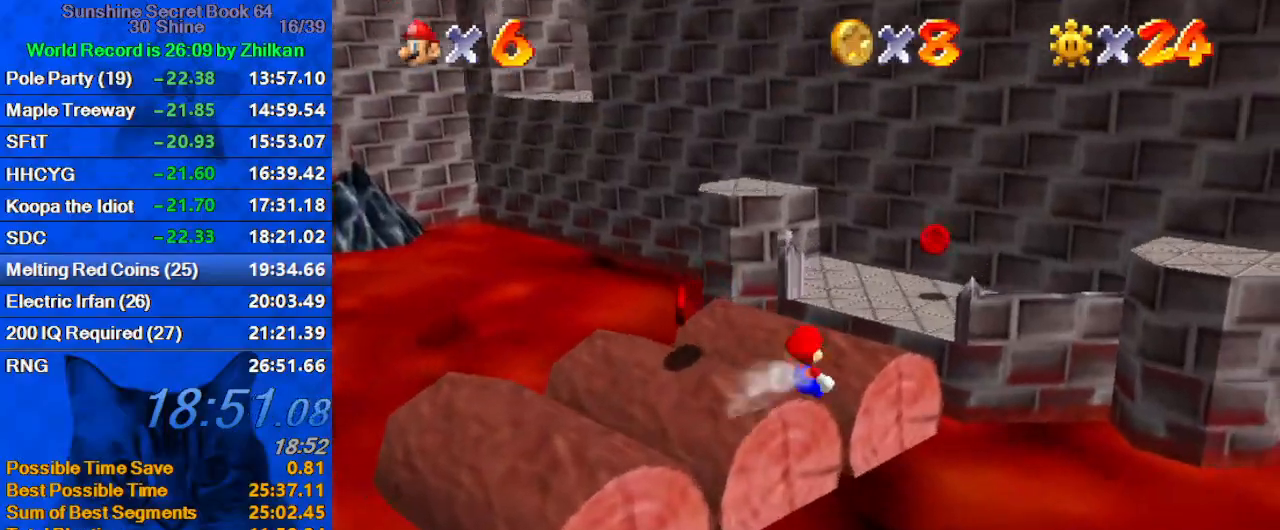
{"keys": ["d", "left", "up"], "events": [[67, "right", "down"], [267, "shift", "down"], [333, "right", "up"], [333, "shift", "up"], [433, "d", "down"], [433, "left", "down"]]}
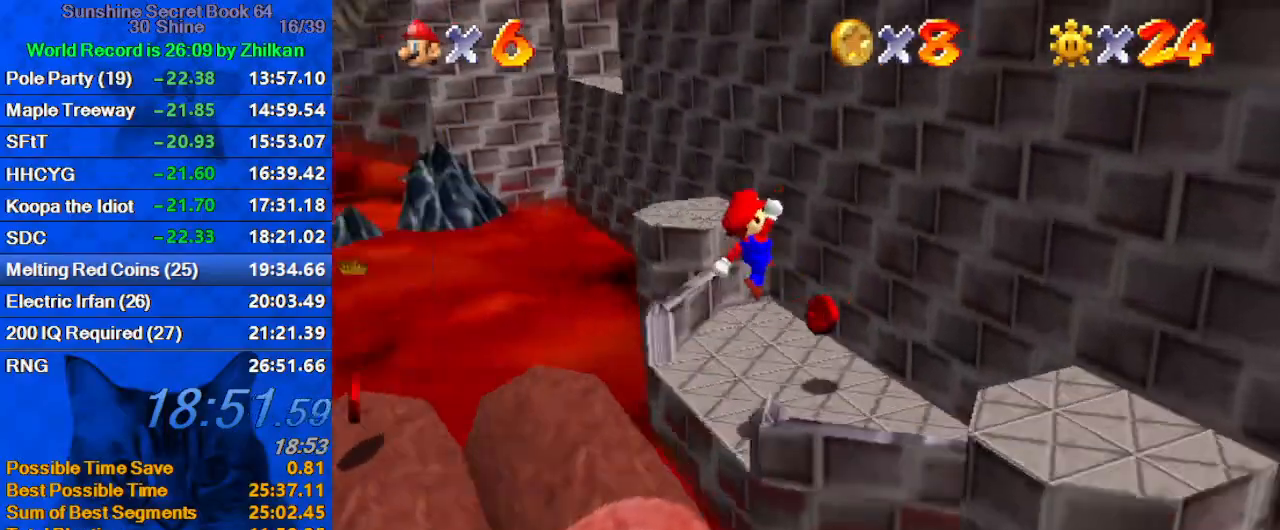
{"keys": ["left", "up"], "events": [[33, "left", "up"], [33, "right", "down"], [67, "d", "up"], [233, "right", "up"], [300, "left", "down"], [300, "shift", "down"], [400, "shift", "up"]]}
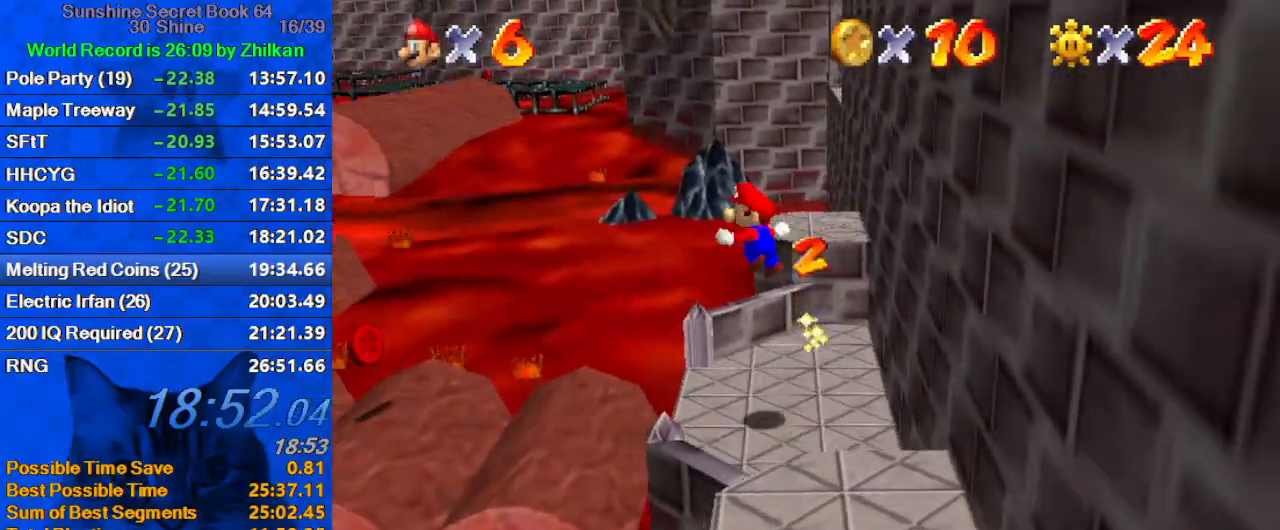
{"keys": ["left"], "events": [[100, "up", "up"], [267, "ctrl", "down"], [433, "ctrl", "up"]]}
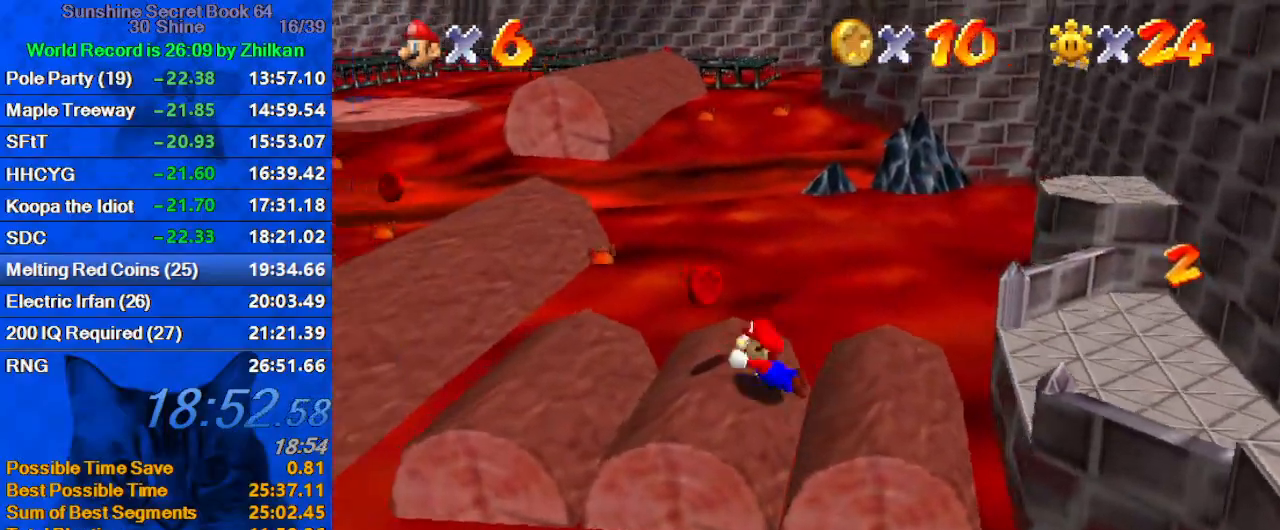
{"keys": ["left", "shift"], "events": [[100, "shift", "down"]]}
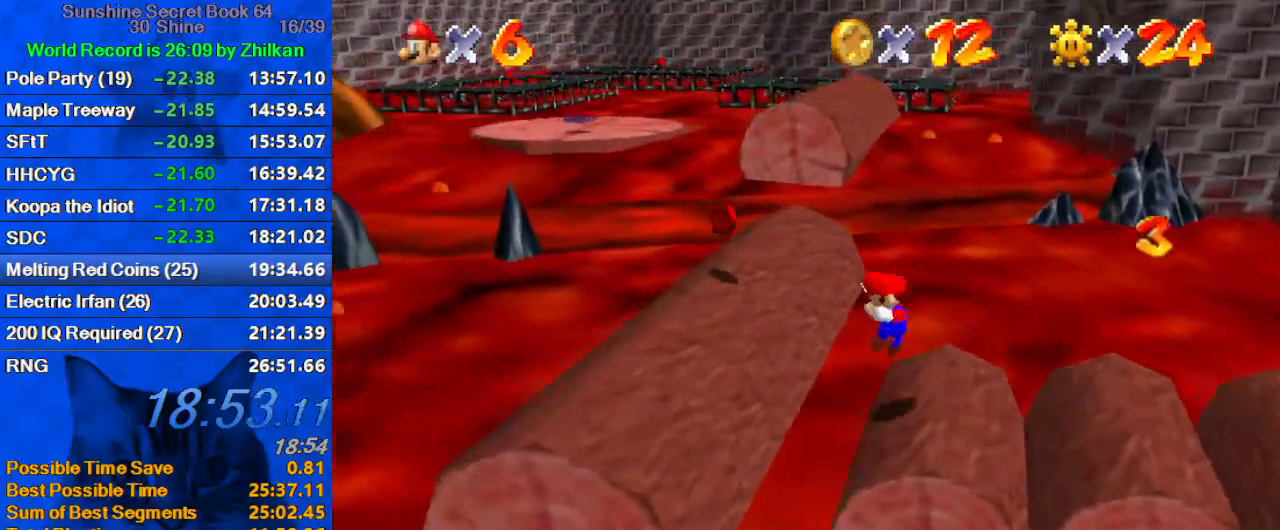
{"keys": ["left", "up"], "events": [[33, "shift", "up"], [167, "shift", "down"], [267, "shift", "up"], [400, "up", "down"]]}
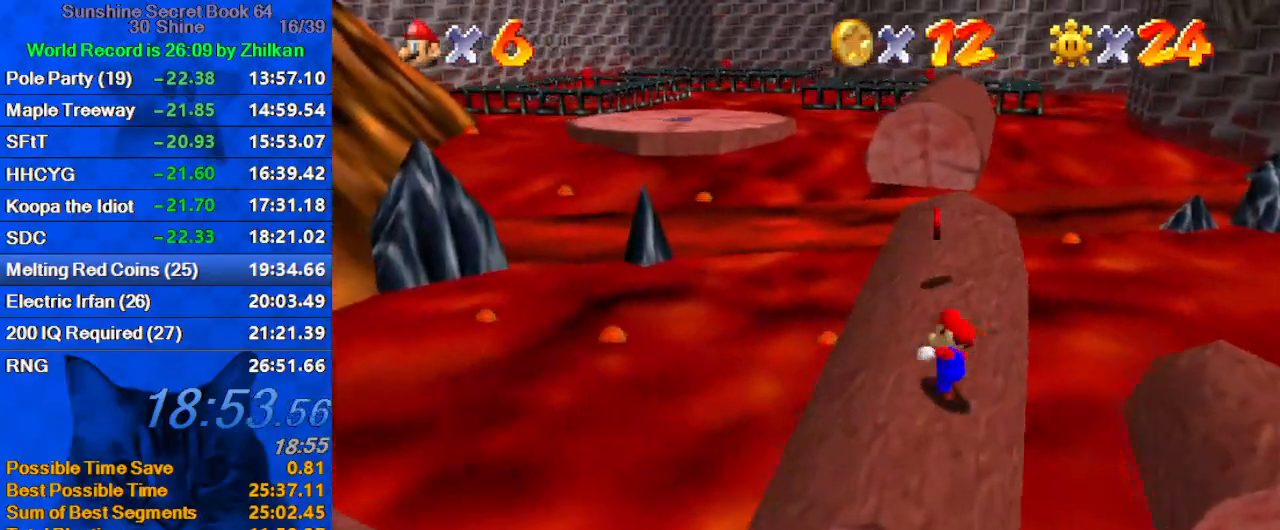
{"keys": ["shift", "up"], "events": [[33, "left", "up"], [433, "shift", "down"]]}
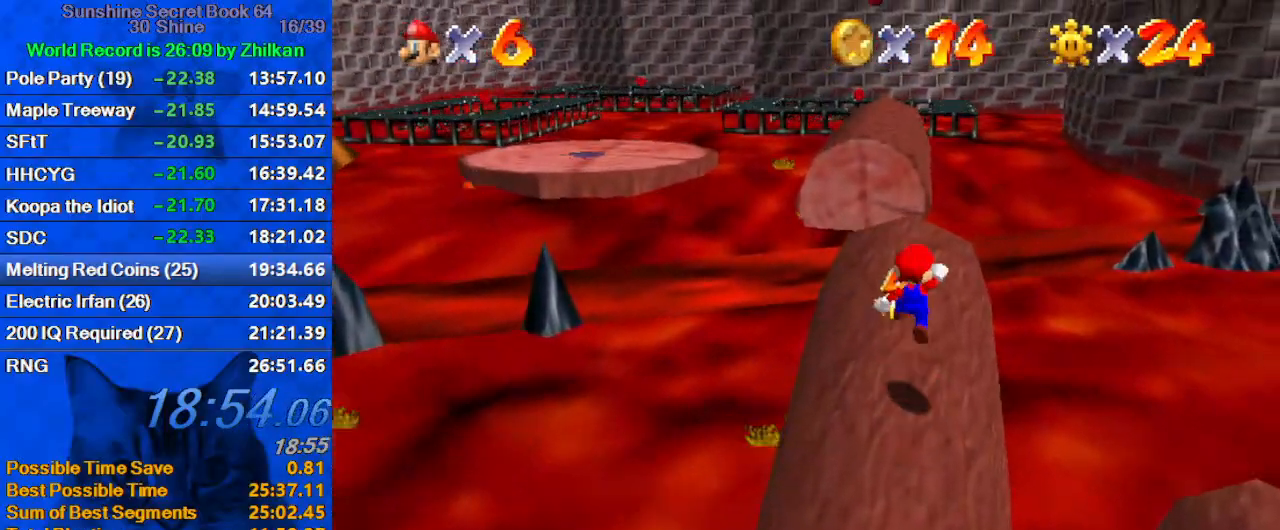
{"keys": ["left", "up"], "events": [[167, "left", "down"], [167, "shift", "up"], [233, "a", "down"], [300, "left", "up"], [333, "left", "down"], [433, "a", "up"]]}
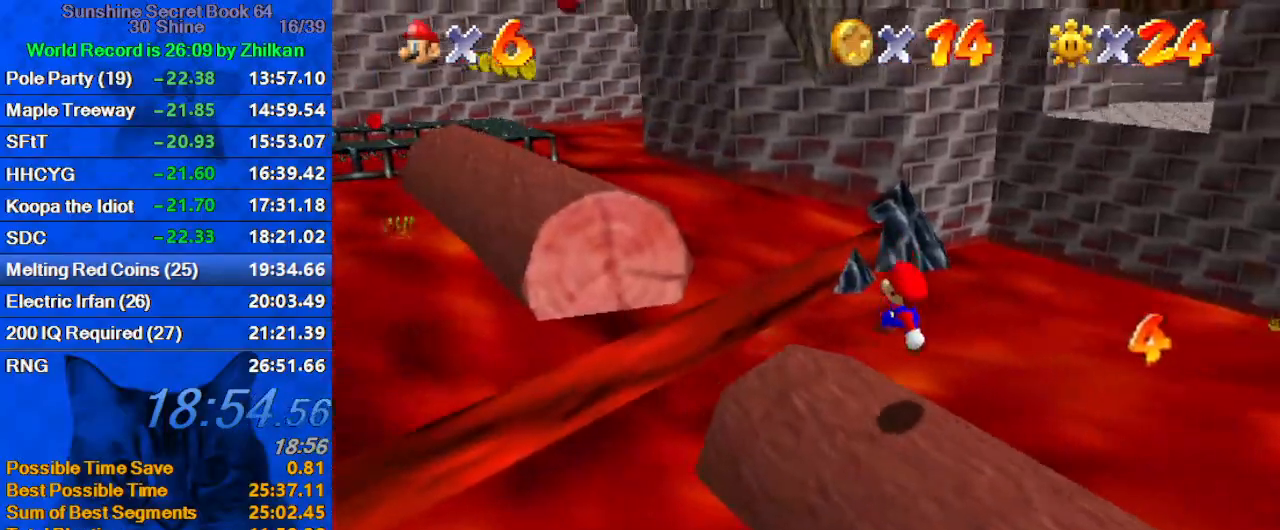
{"keys": ["a", "left", "shift"], "events": [[267, "shift", "down"], [367, "a", "down"], [367, "up", "up"]]}